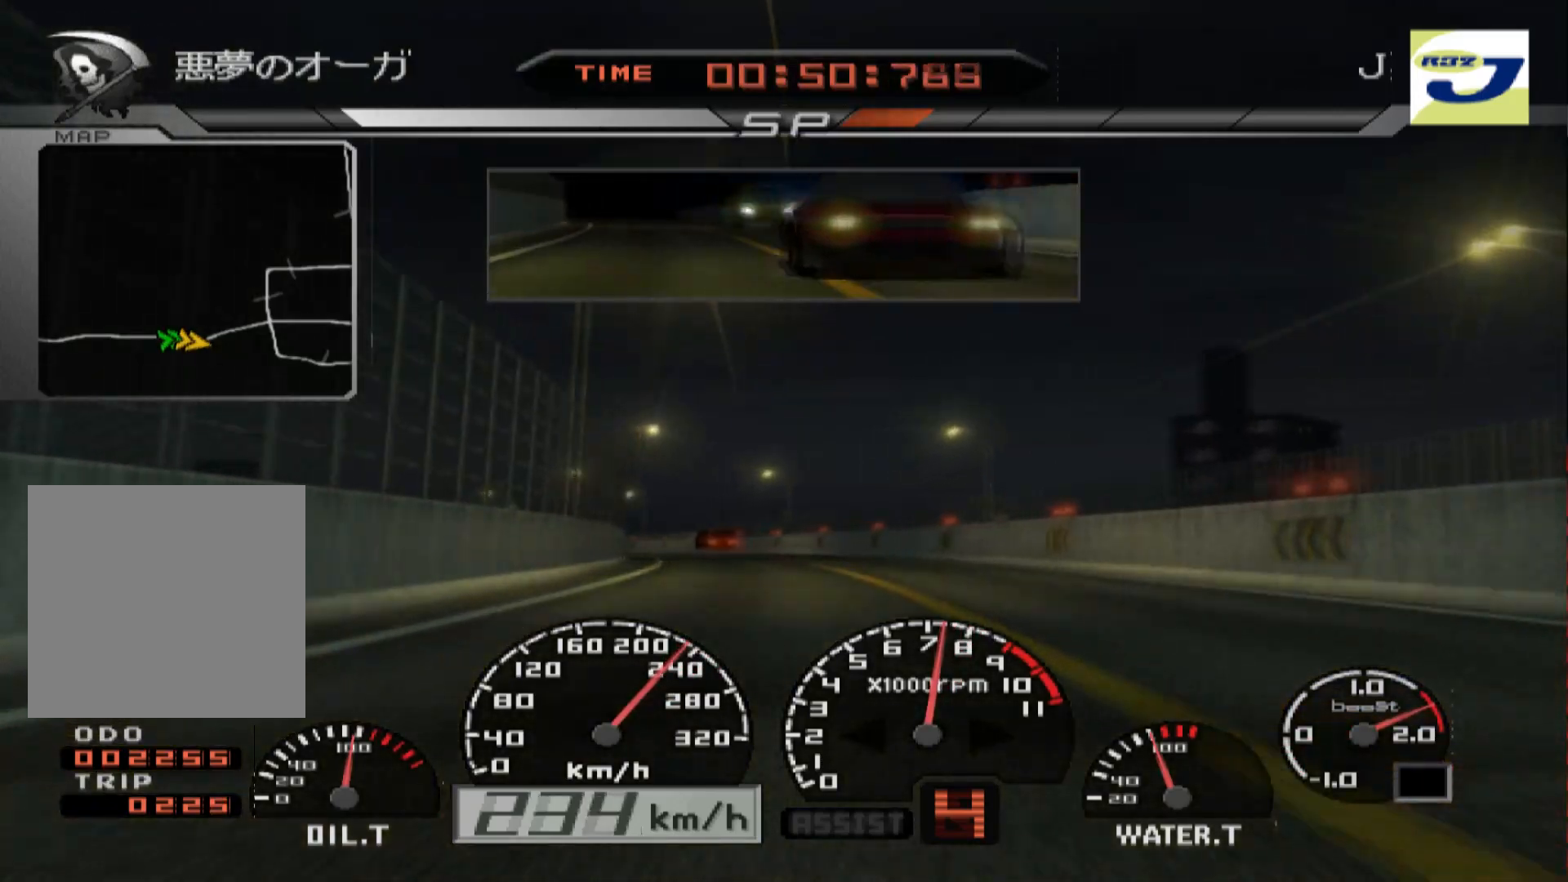
Gameplay with a controller (Xbox layout); each line is a JSON object with the inputs held at the frame after it. "events" lists button and stick changes between this image and that frame as [ms after this image, input, new state], when the widget could be followed in between. Not read: right_stick.
{"buttons": ["R2"], "left_stick": "left", "events": []}
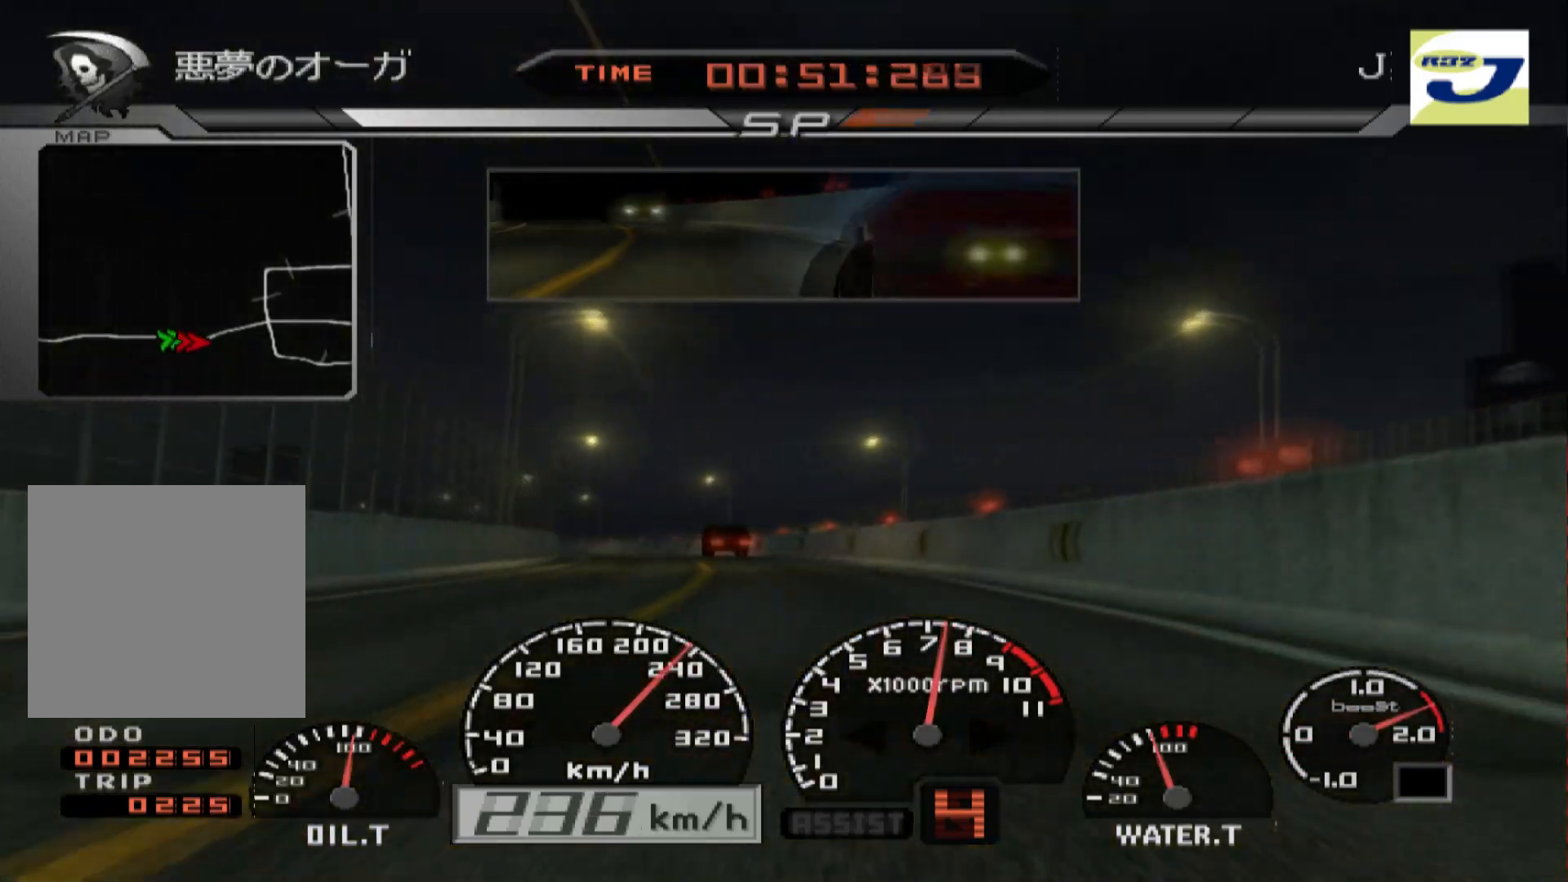
{"buttons": ["R2"], "left_stick": "left", "events": [[83, "R2", "up"], [317, "L2", "down"], [450, "R2", "down"], [500, "L2", "up"]]}
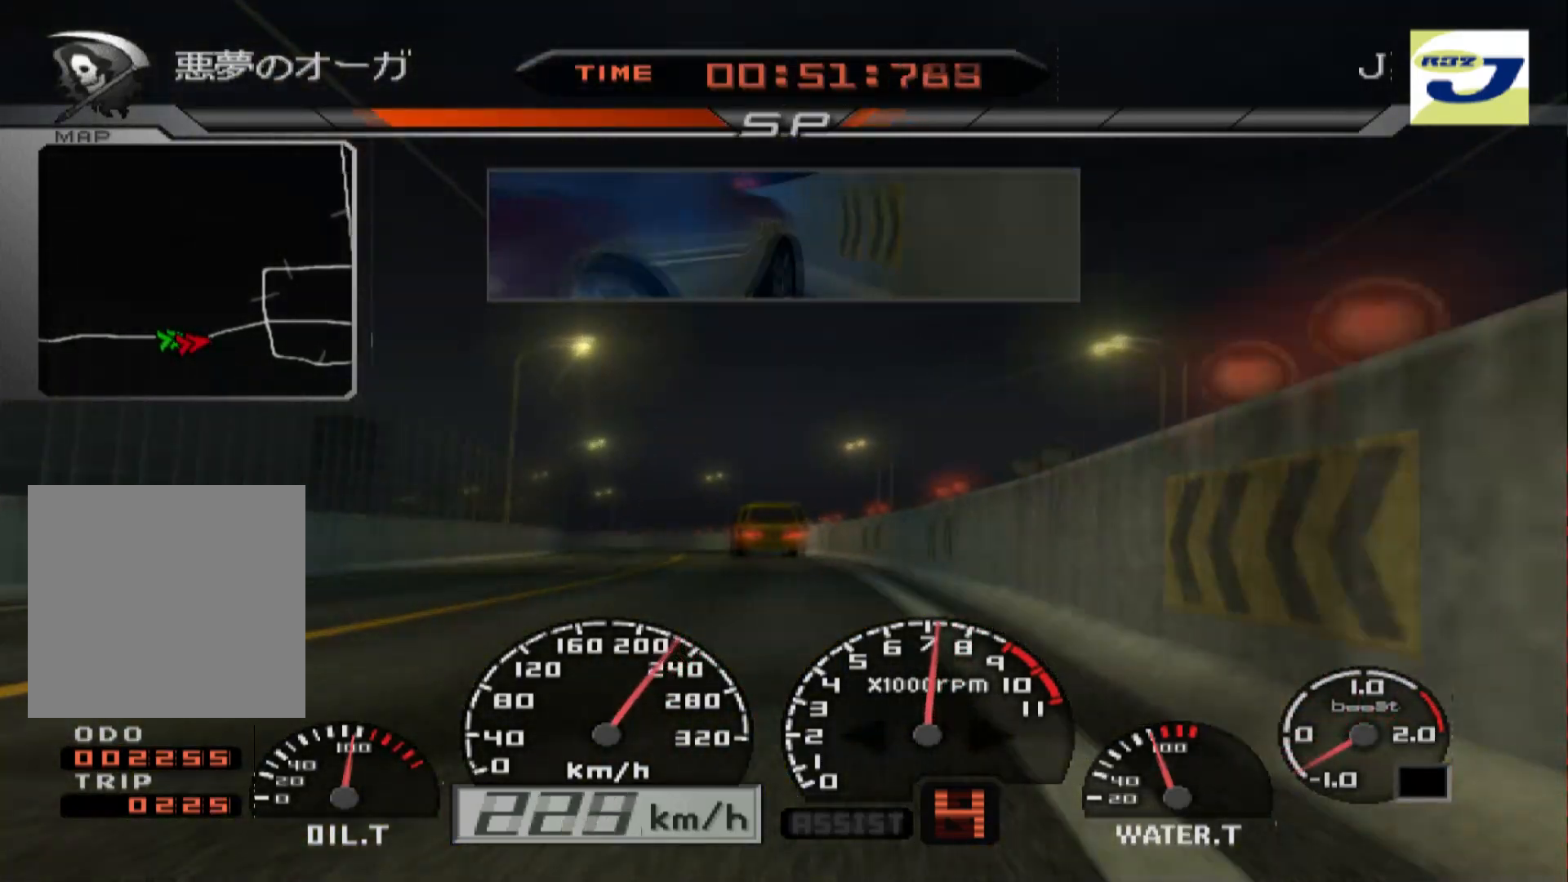
{"buttons": ["R2"], "left_stick": "right", "events": [[83, "X", "down"], [217, "X", "up"], [267, "R2", "up"], [300, "left_stick", "center"], [350, "R2", "down"], [433, "left_stick", "right"]]}
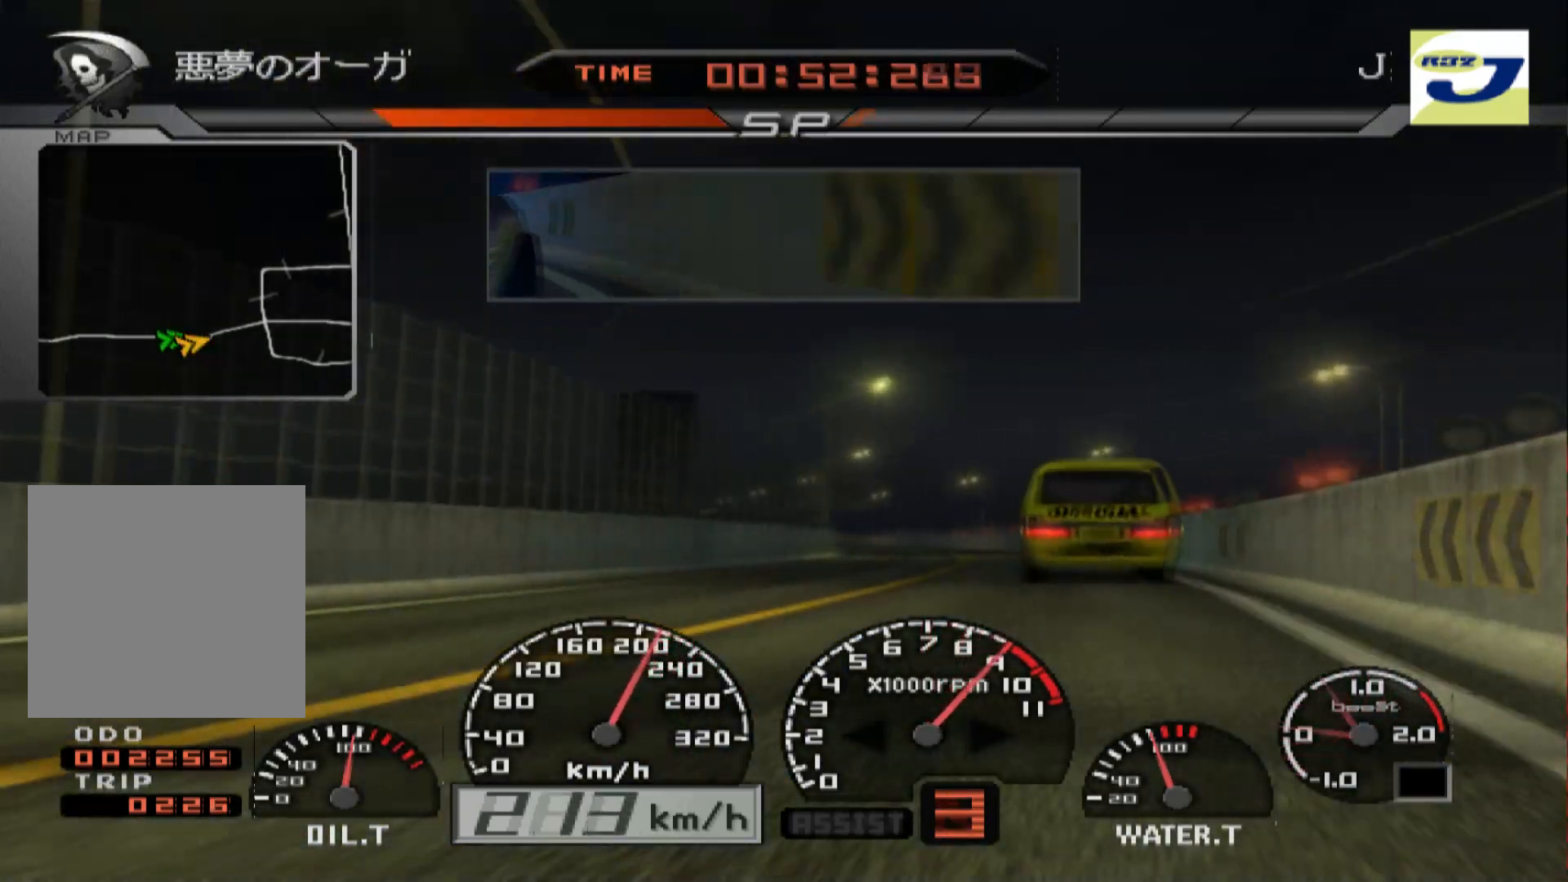
{"buttons": ["R2"], "left_stick": "left", "events": [[133, "left_stick", "center"], [183, "left_stick", "left"]]}
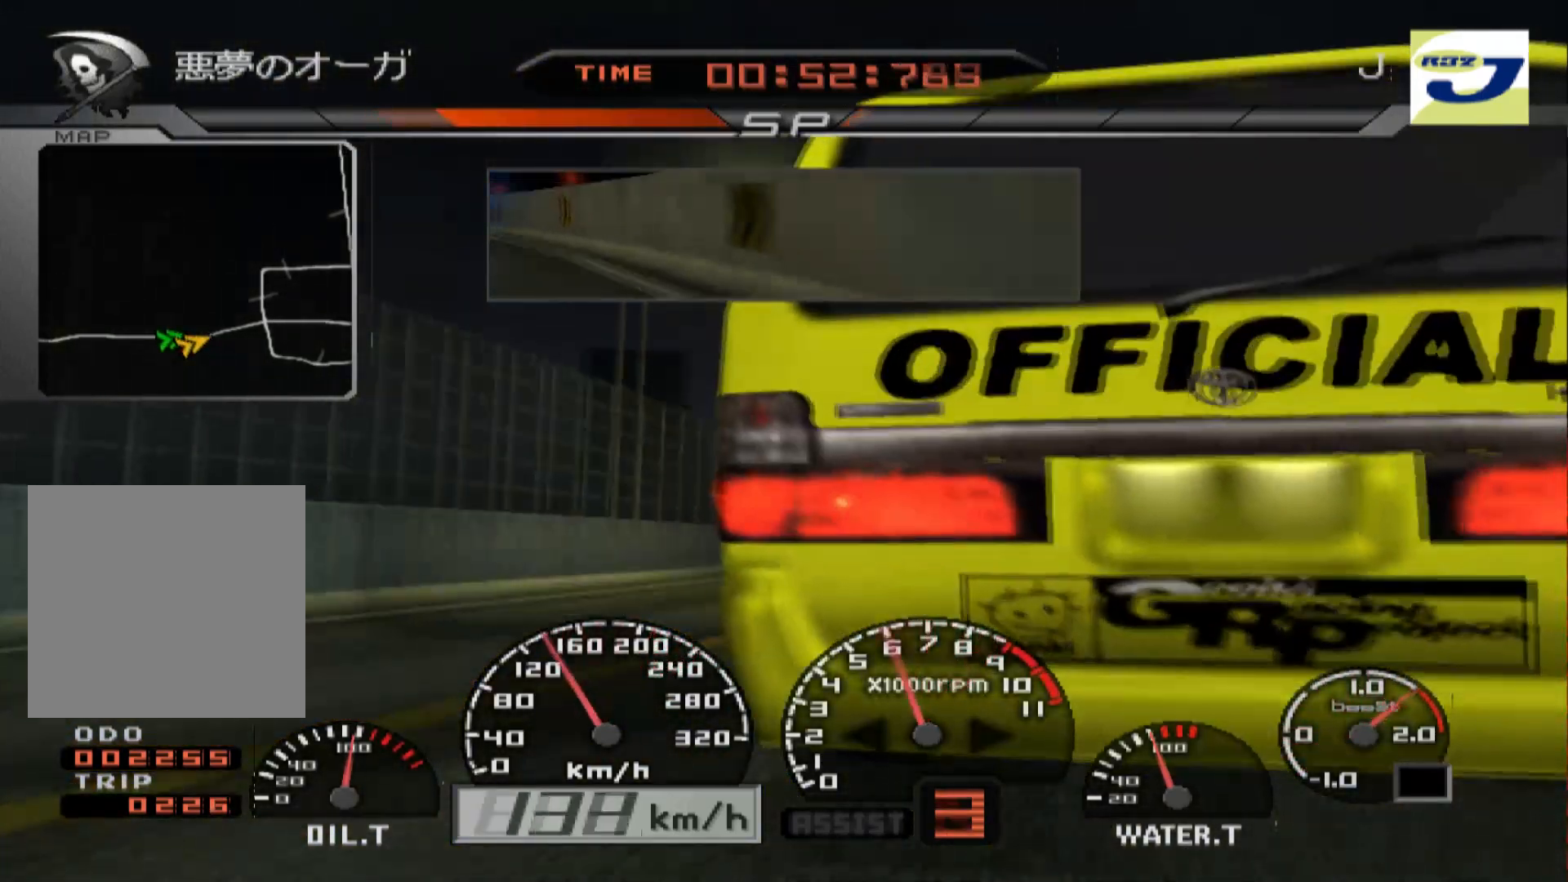
{"buttons": ["R2"], "left_stick": "up-left", "events": [[217, "X", "down"], [283, "left_stick", "center"], [317, "X", "up"], [400, "left_stick", "left"], [500, "left_stick", "up-left"]]}
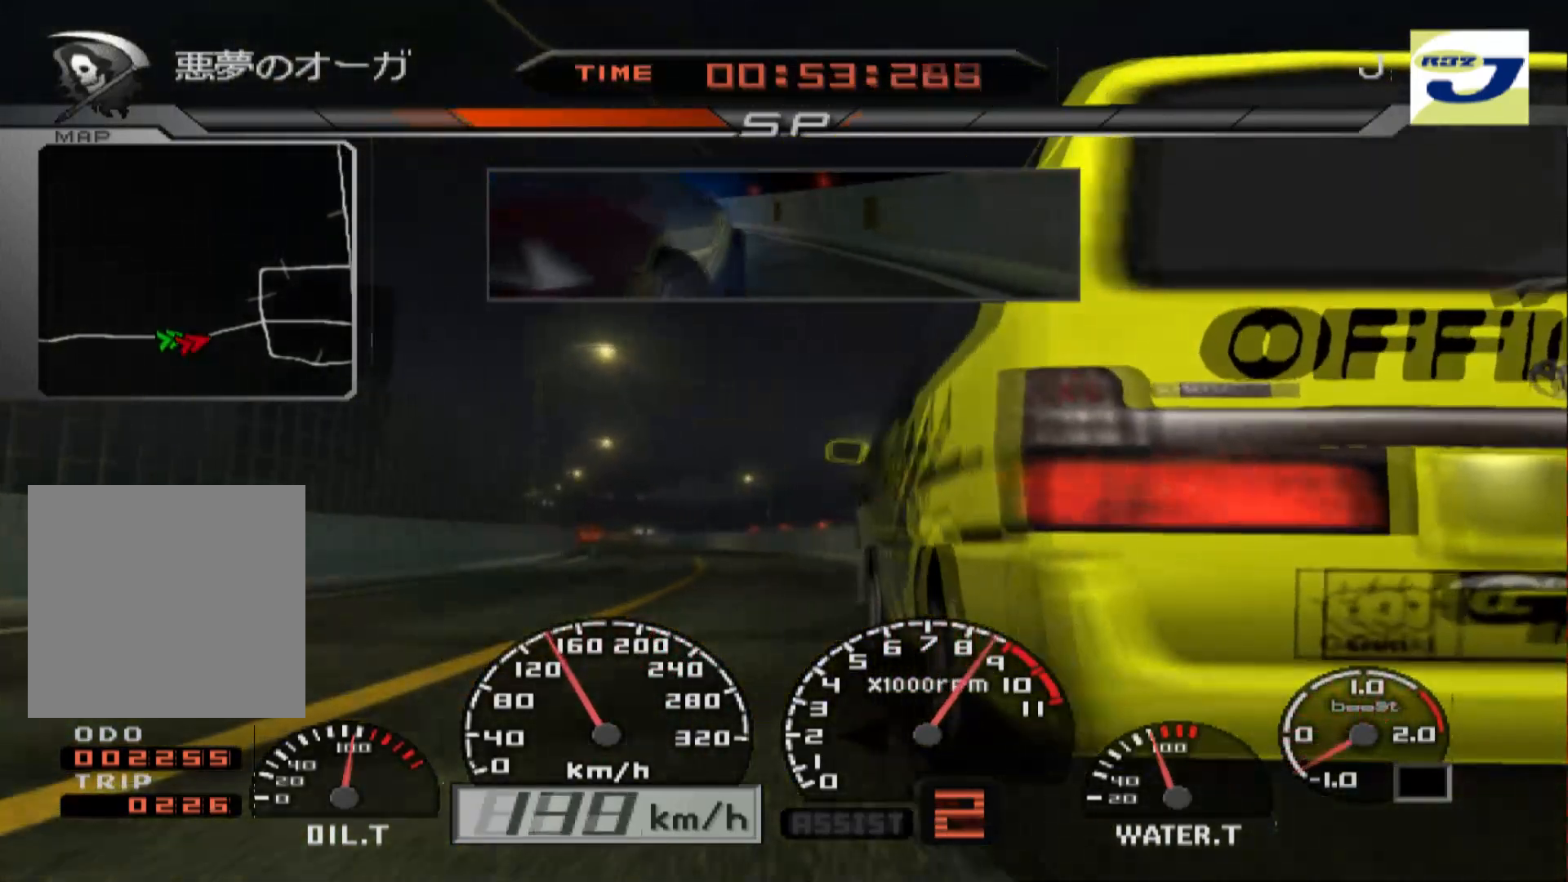
{"buttons": ["A", "R2"], "left_stick": "right", "events": [[250, "left_stick", "center"], [367, "left_stick", "right"], [483, "A", "down"]]}
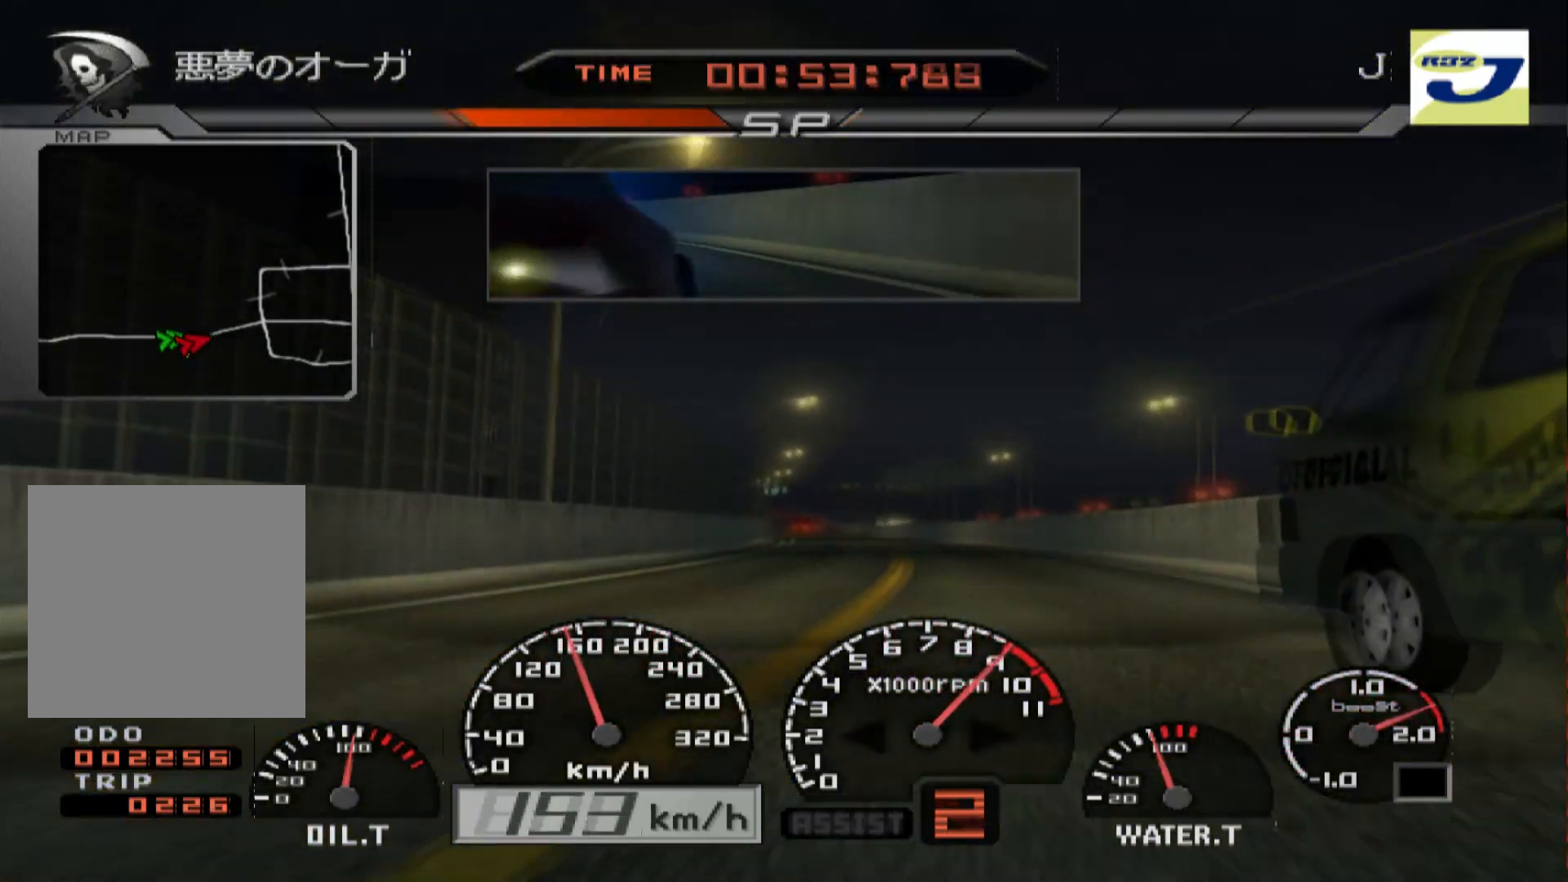
{"buttons": ["R2"], "left_stick": "right", "events": [[117, "A", "up"], [117, "left_stick", "center"], [350, "left_stick", "right"]]}
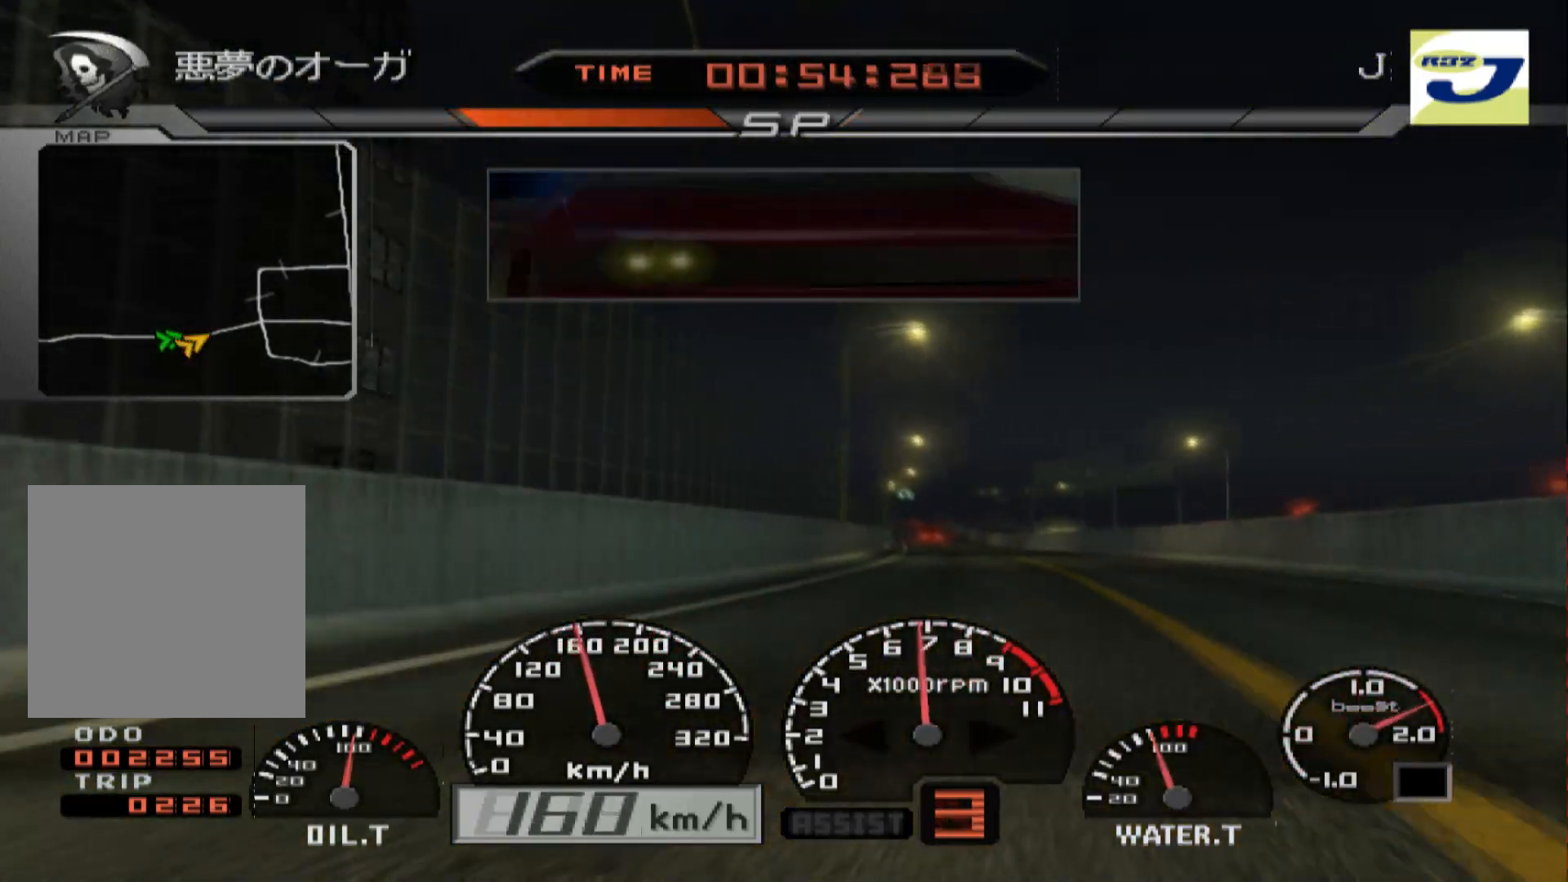
{"buttons": ["R2"], "left_stick": "center", "events": [[83, "left_stick", "center"], [200, "left_stick", "left"], [367, "left_stick", "center"]]}
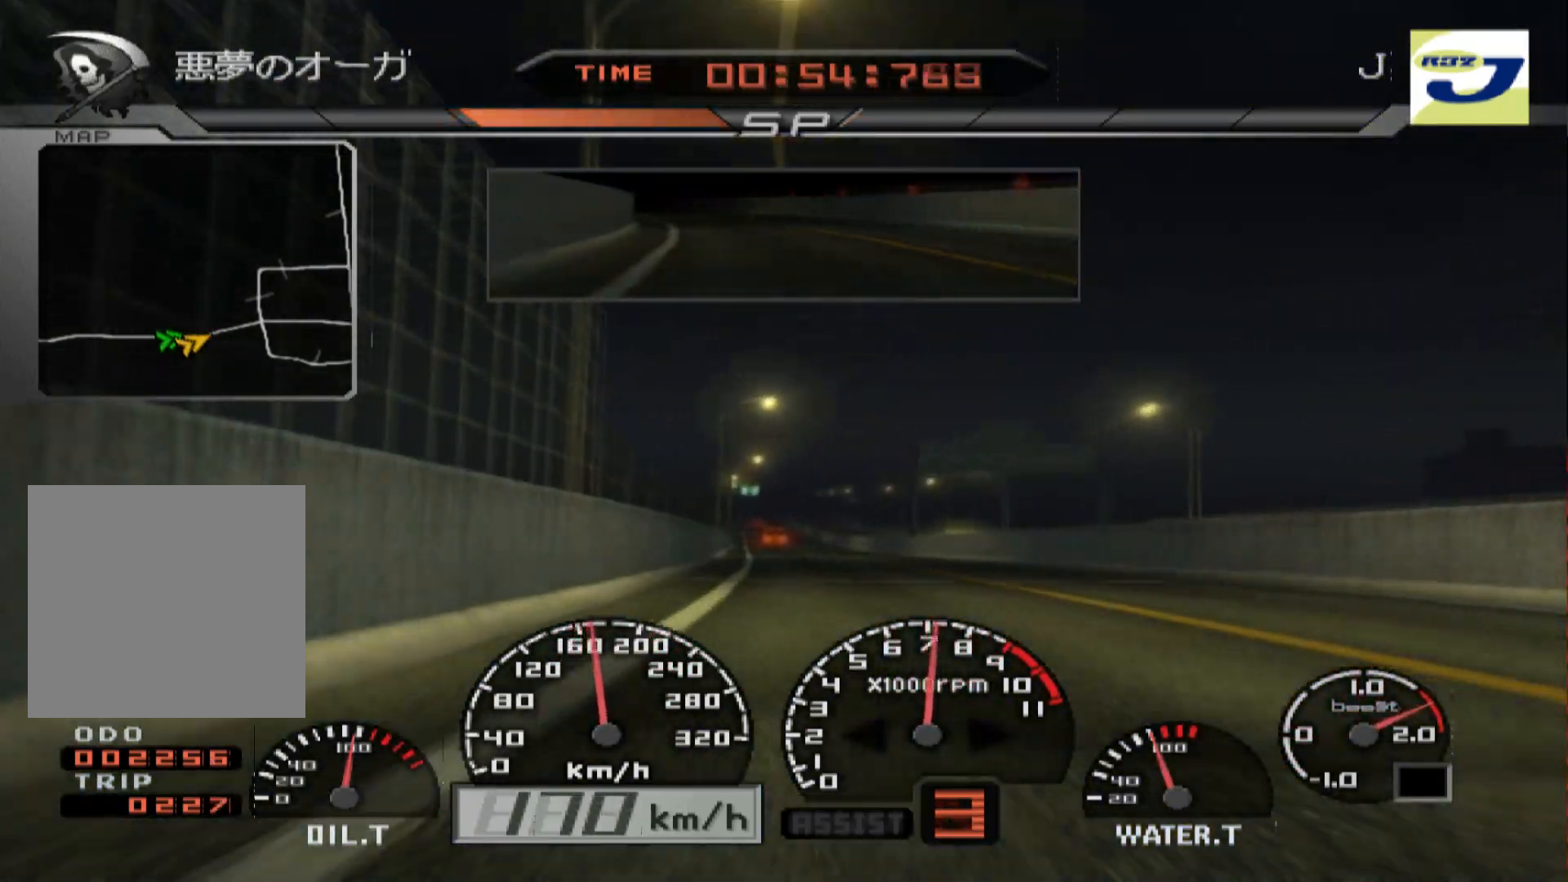
{"buttons": ["R2"], "left_stick": "right", "events": [[383, "left_stick", "right"]]}
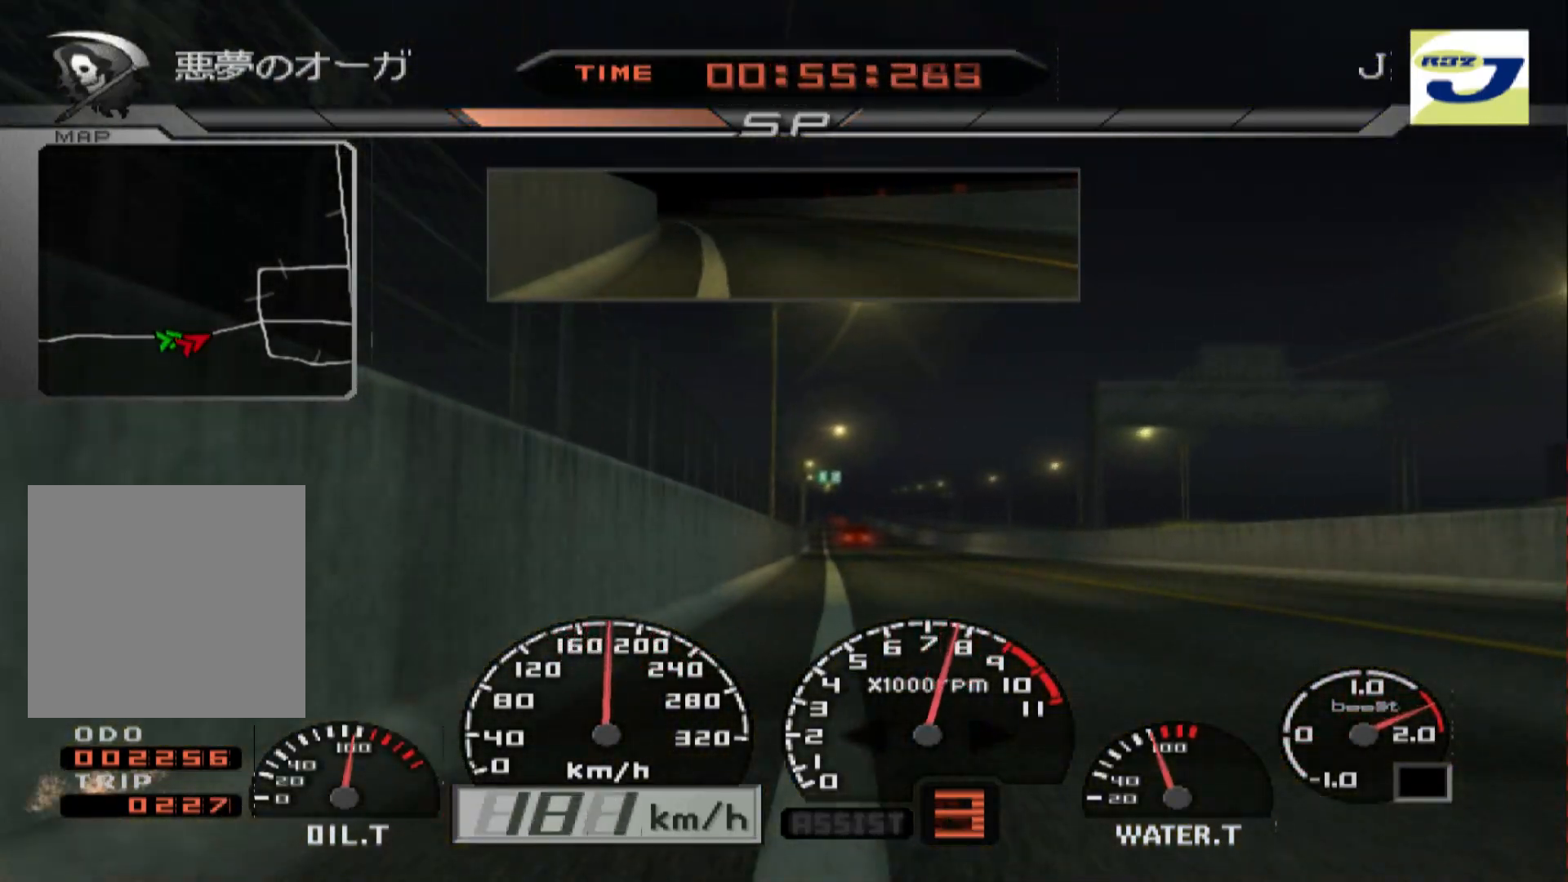
{"buttons": ["R2"], "left_stick": "center", "events": [[33, "left_stick", "center"], [333, "SELECT", "down"], [467, "SELECT", "up"]]}
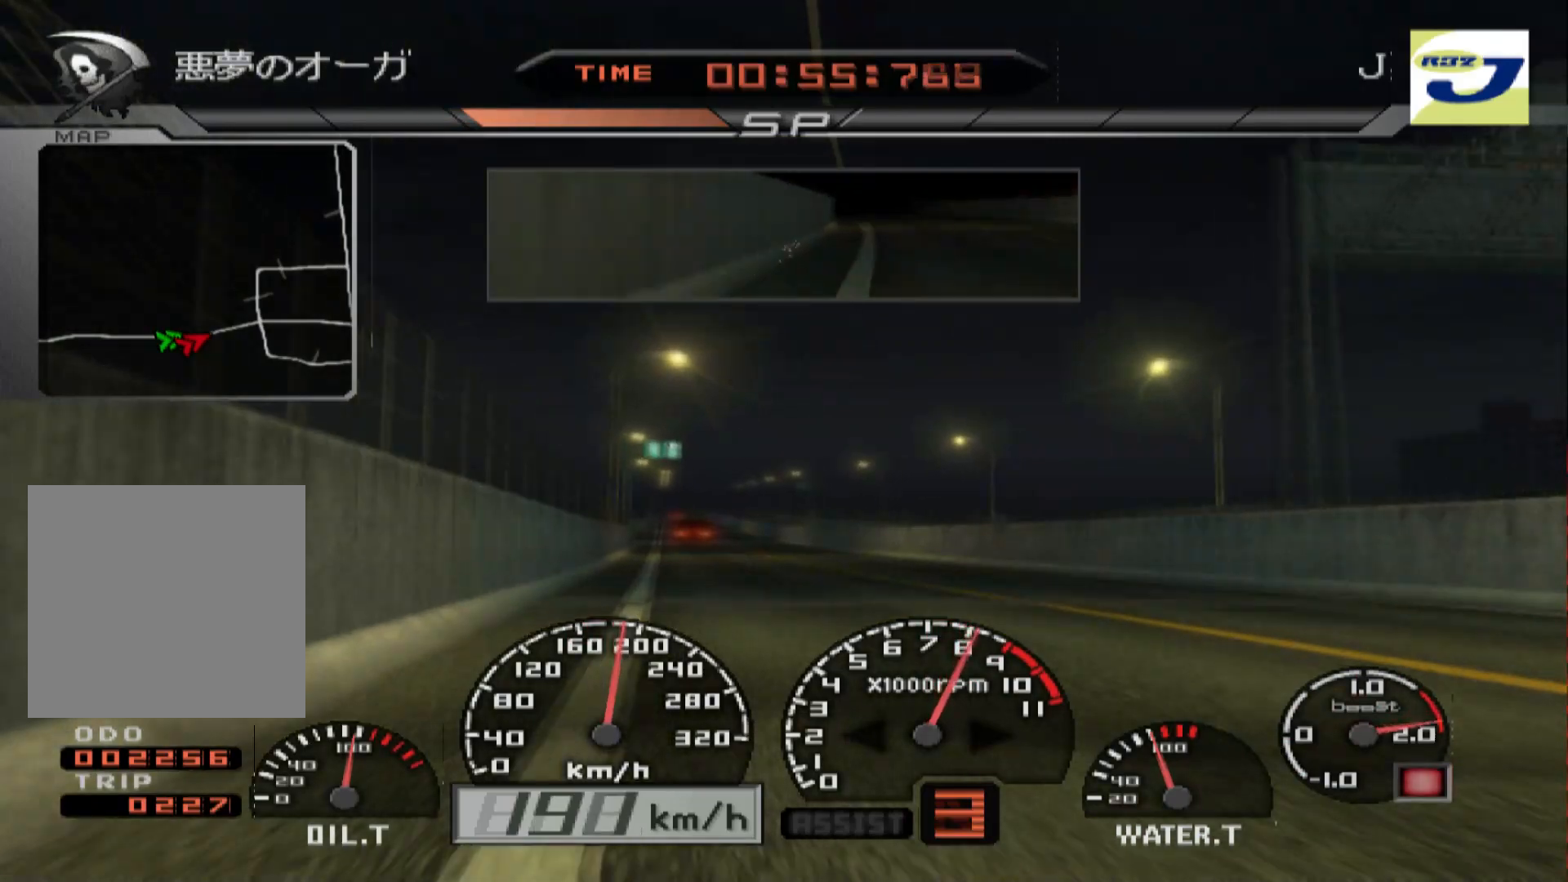
{"buttons": ["R2"], "left_stick": "center", "events": [[133, "left_stick", "left"], [267, "left_stick", "center"]]}
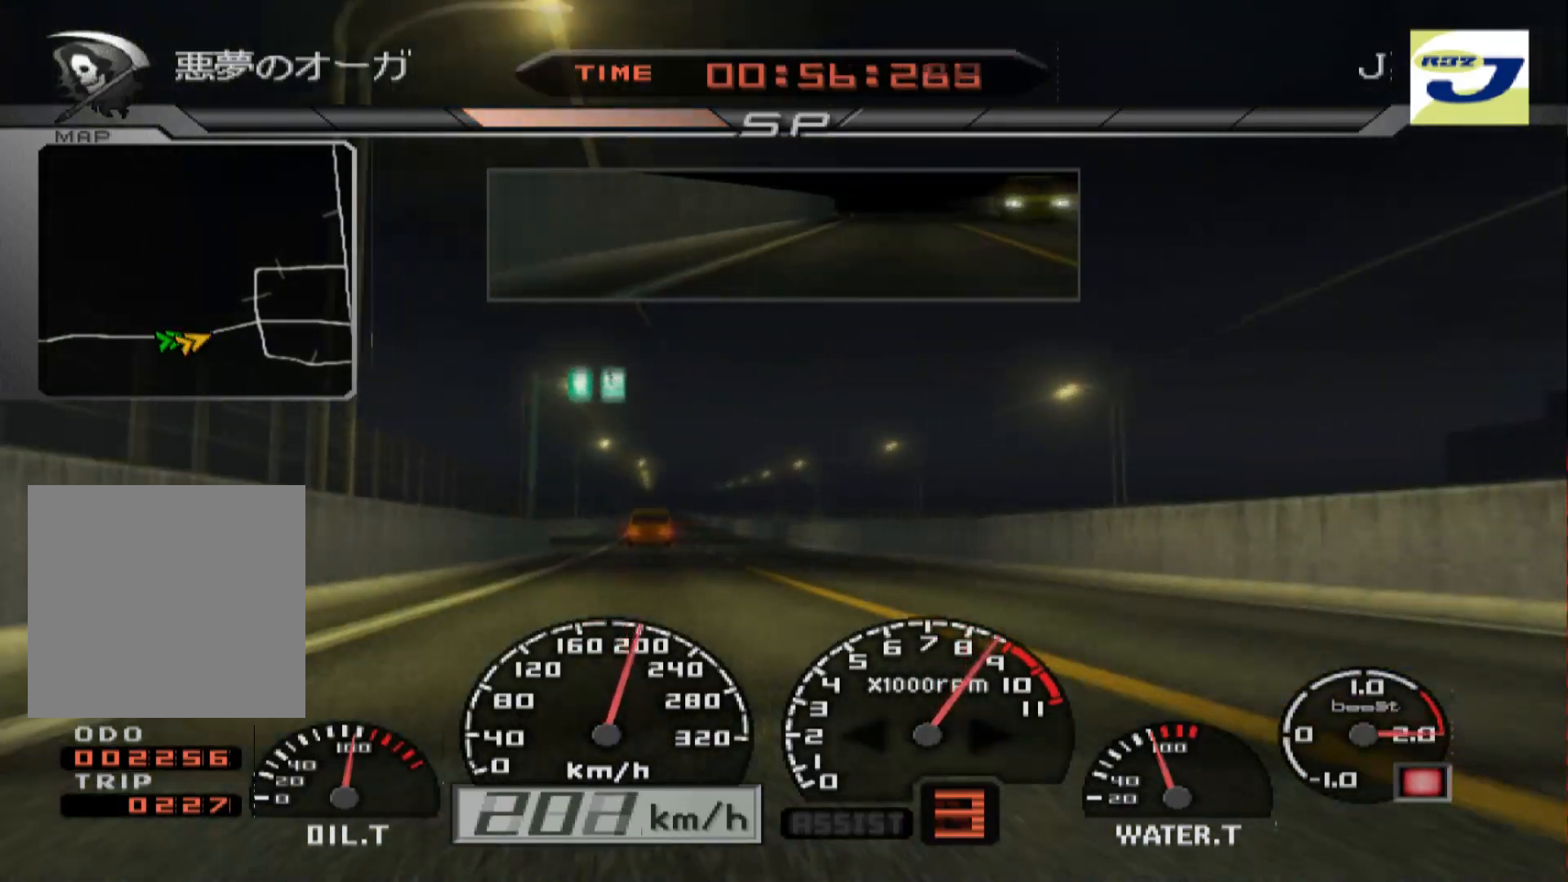
{"buttons": ["R2"], "left_stick": "left", "events": [[300, "A", "down"], [400, "A", "up"], [400, "left_stick", "left"]]}
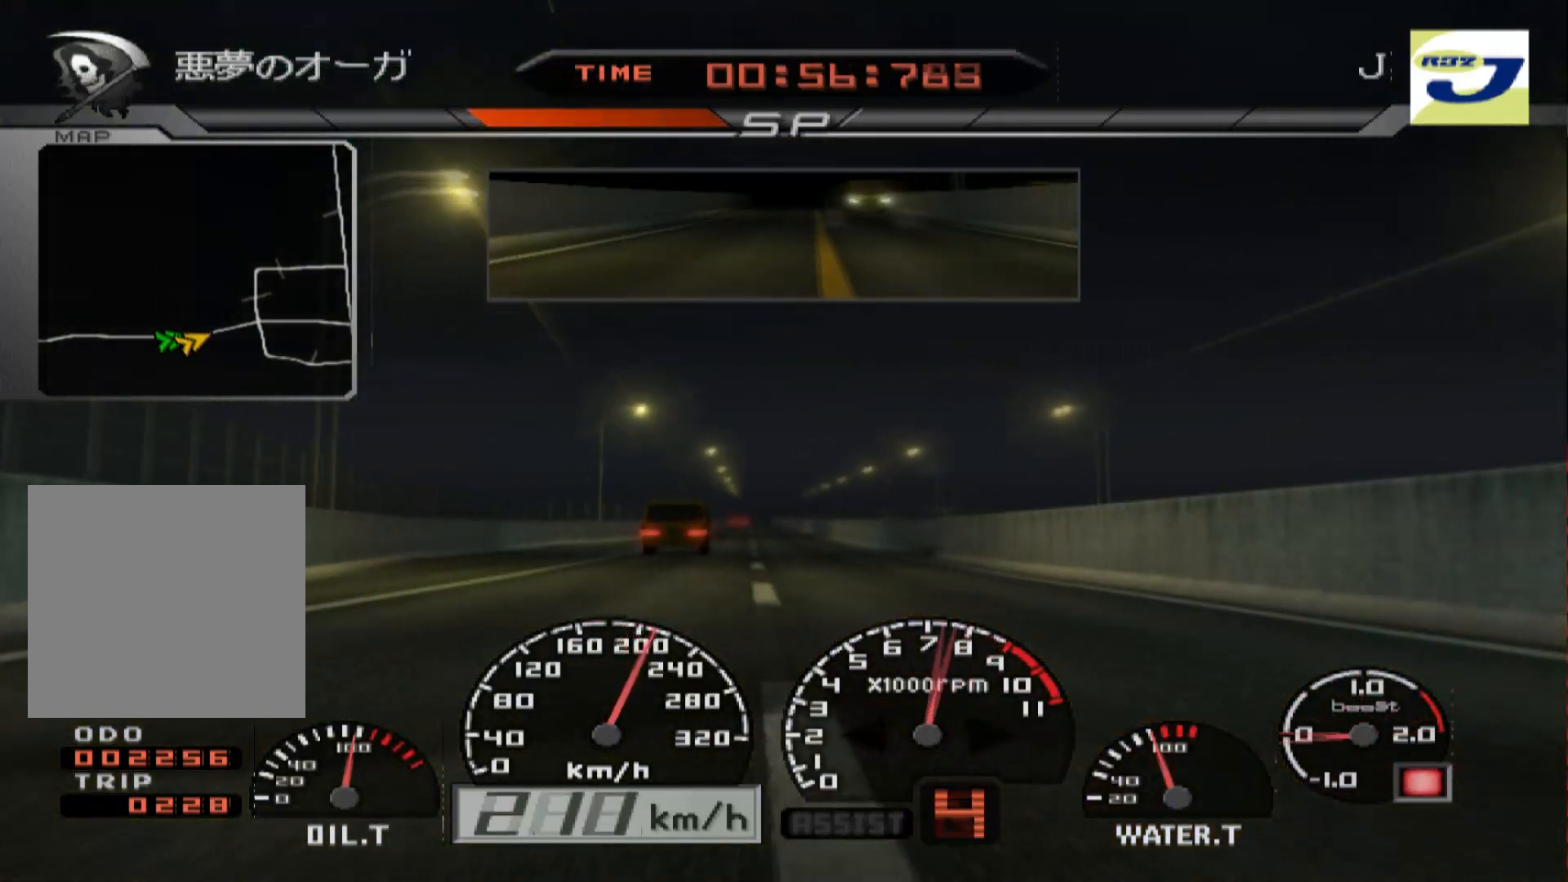
{"buttons": ["R2"], "left_stick": "center", "events": [[67, "left_stick", "center"], [183, "left_stick", "right"], [433, "left_stick", "center"]]}
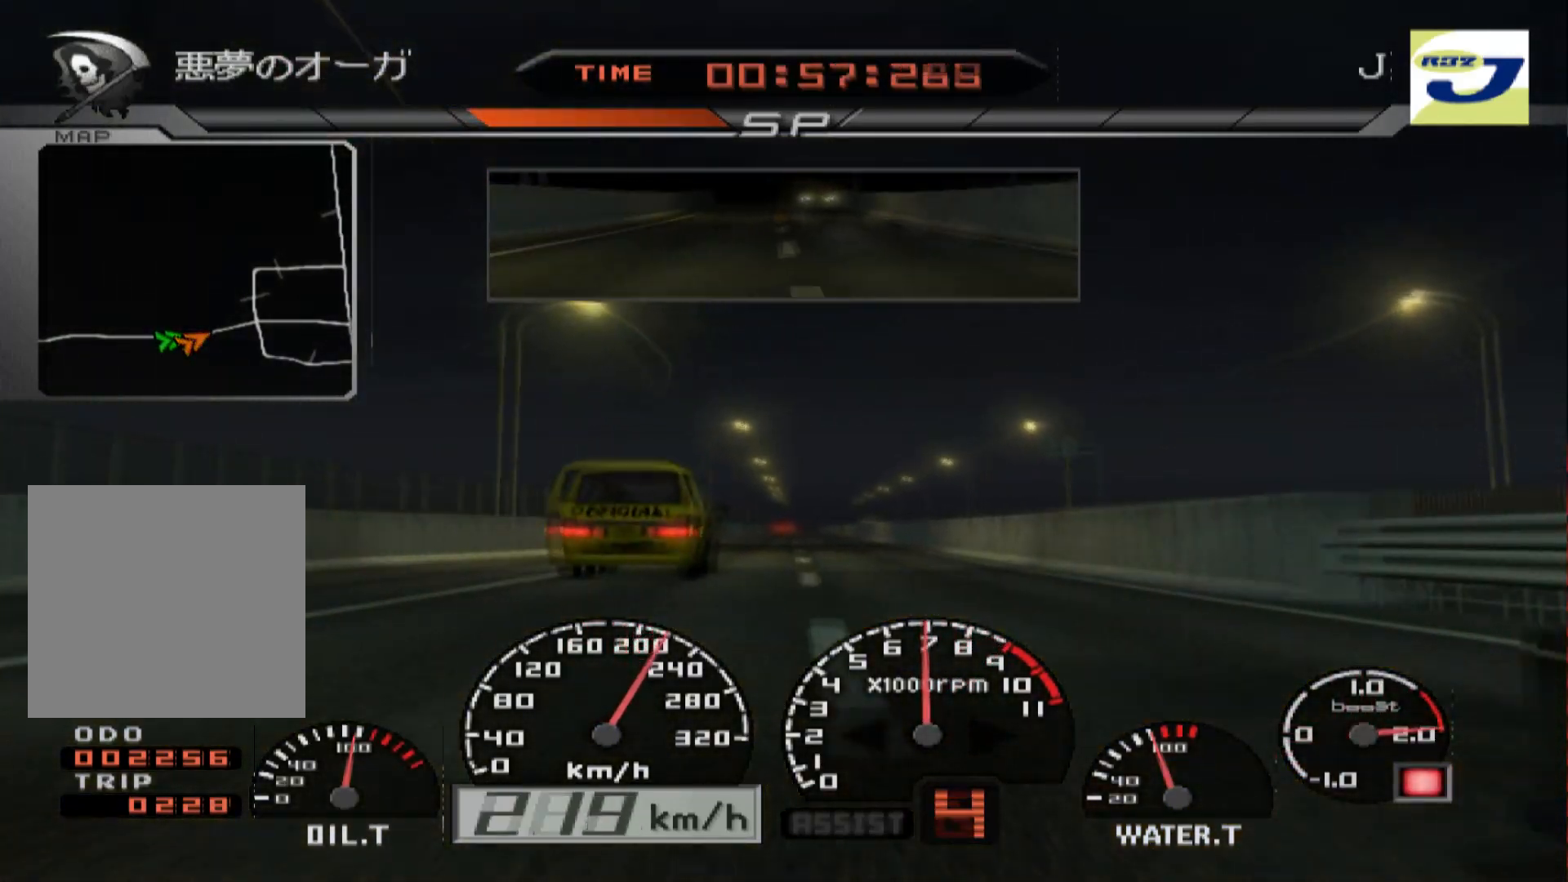
{"buttons": ["R2"], "left_stick": "center", "events": [[250, "left_stick", "left"], [400, "left_stick", "center"]]}
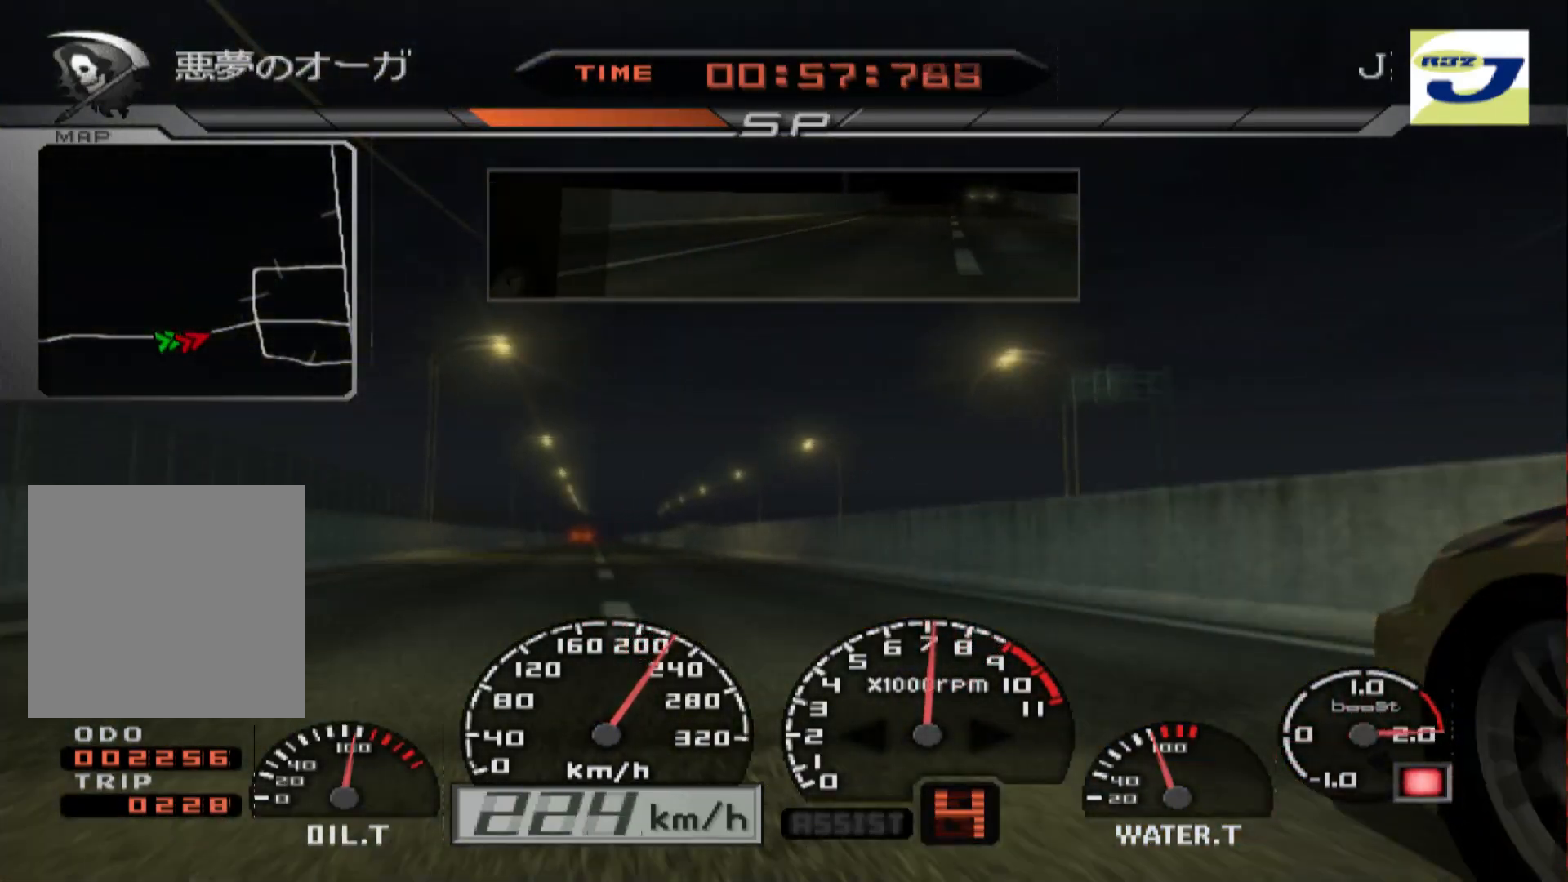
{"buttons": ["R2"], "left_stick": "center", "events": [[67, "SELECT", "down"], [200, "SELECT", "up"], [267, "left_stick", "left"], [400, "left_stick", "center"]]}
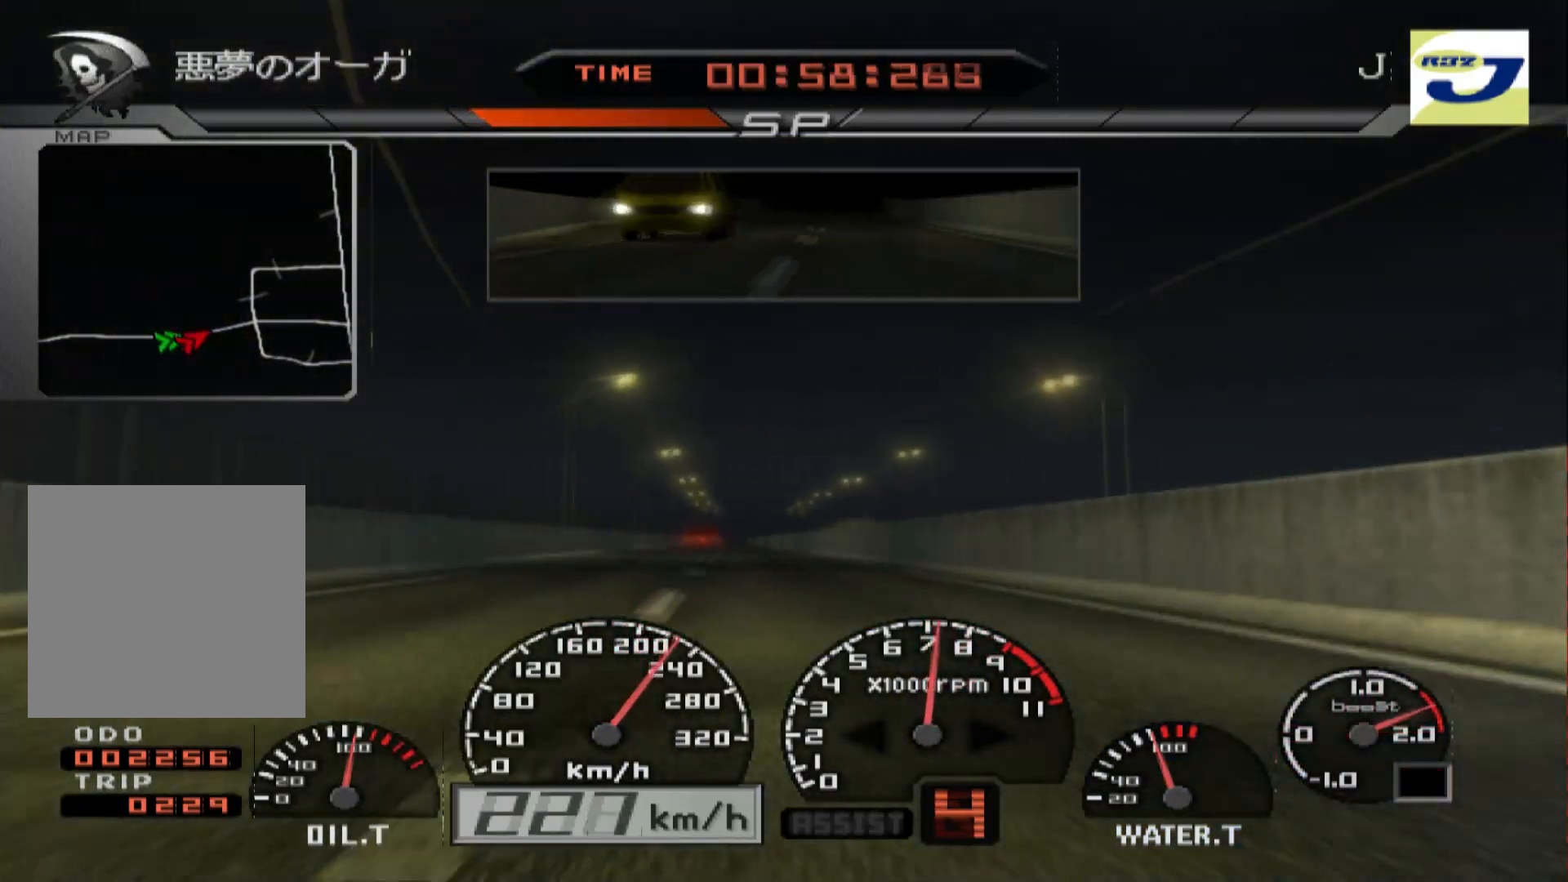
{"buttons": ["R2"], "left_stick": "right", "events": [[67, "left_stick", "right"]]}
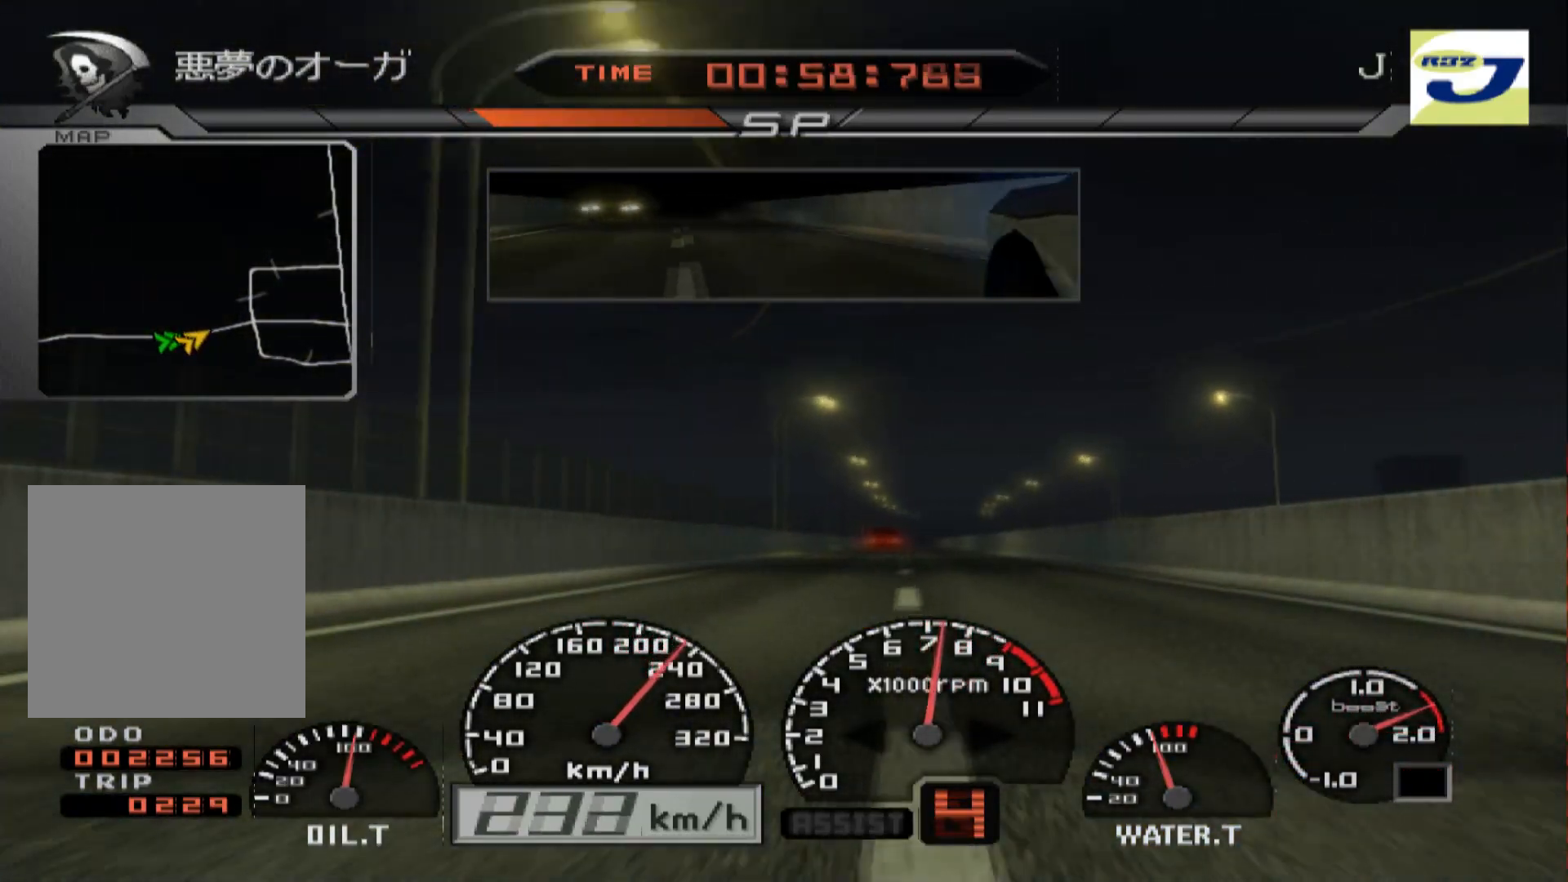
{"buttons": ["R2"], "left_stick": "center", "events": [[83, "left_stick", "center"], [167, "left_stick", "left"], [317, "left_stick", "center"]]}
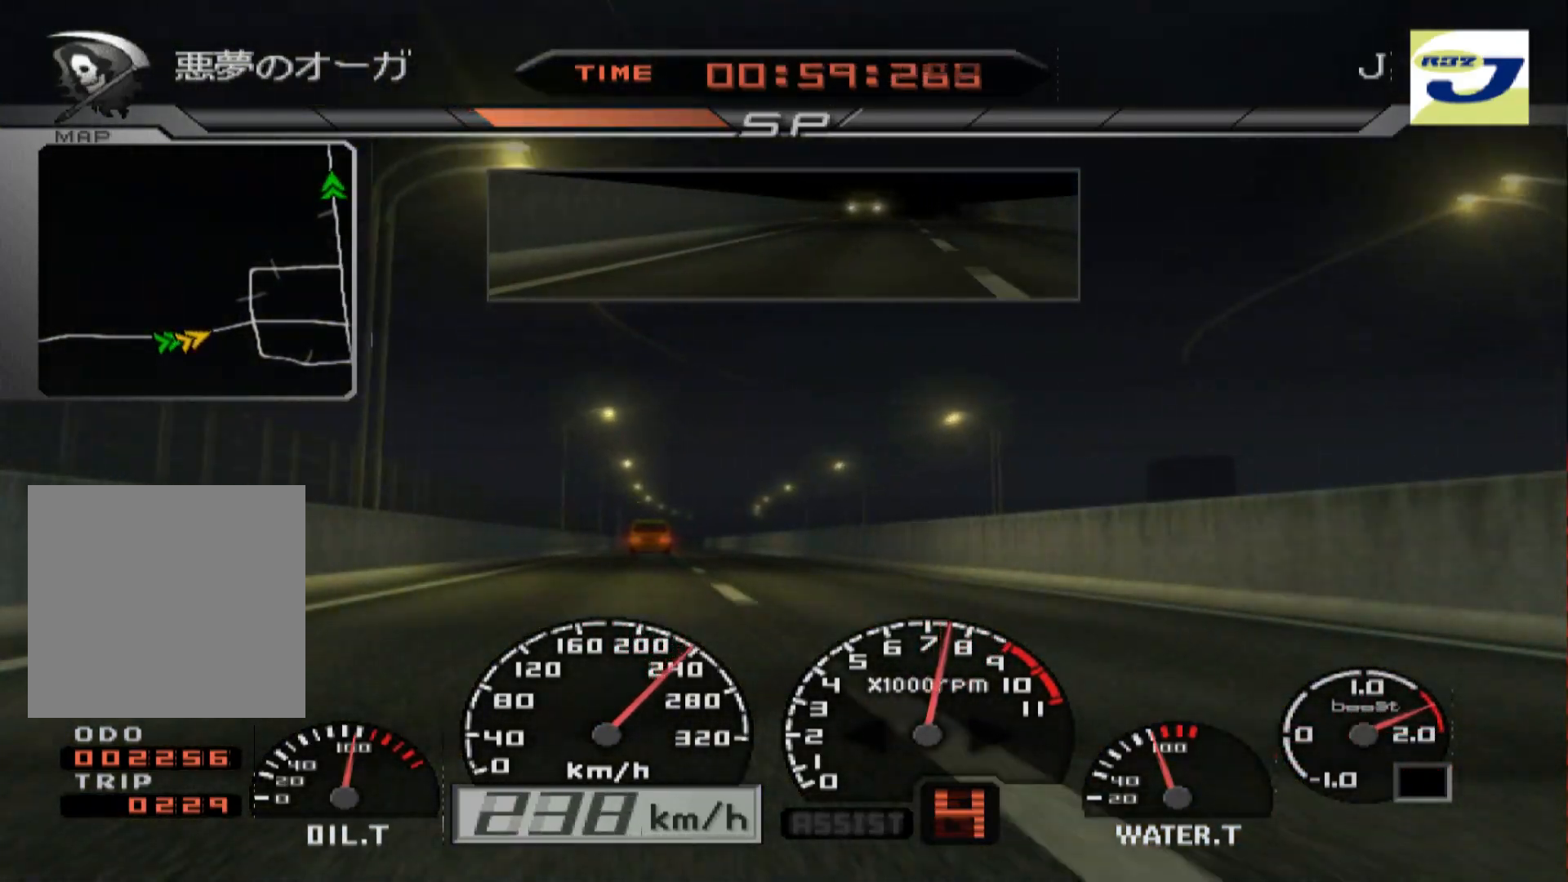
{"buttons": ["R2"], "left_stick": "center", "events": [[33, "left_stick", "right"], [183, "left_stick", "center"], [350, "left_stick", "right"], [450, "left_stick", "center"]]}
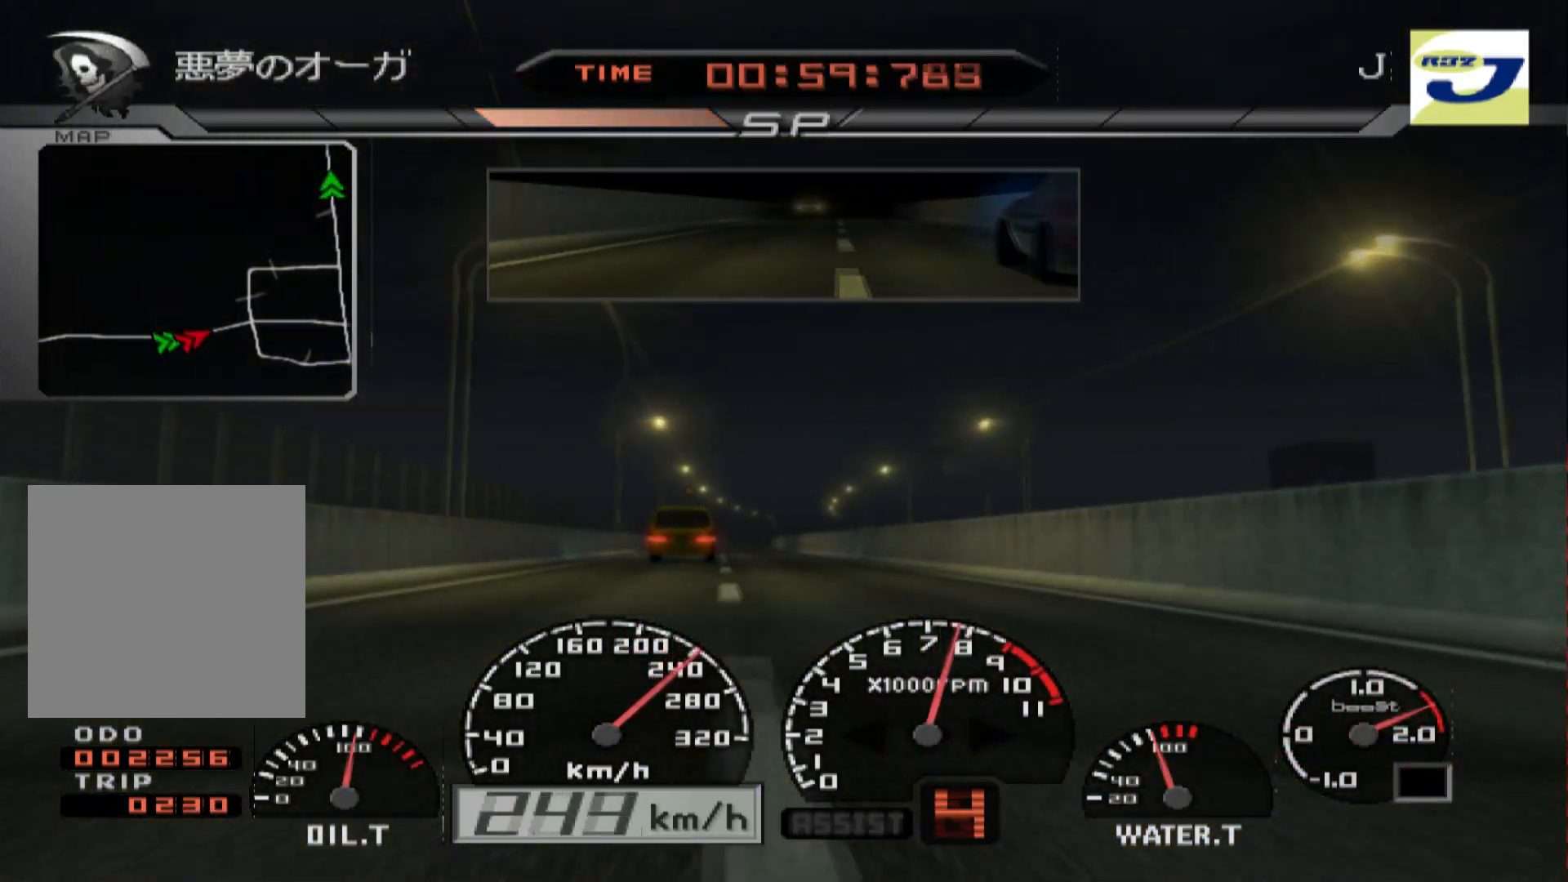
{"buttons": ["R2"], "left_stick": "center", "events": [[117, "left_stick", "left"], [300, "left_stick", "center"]]}
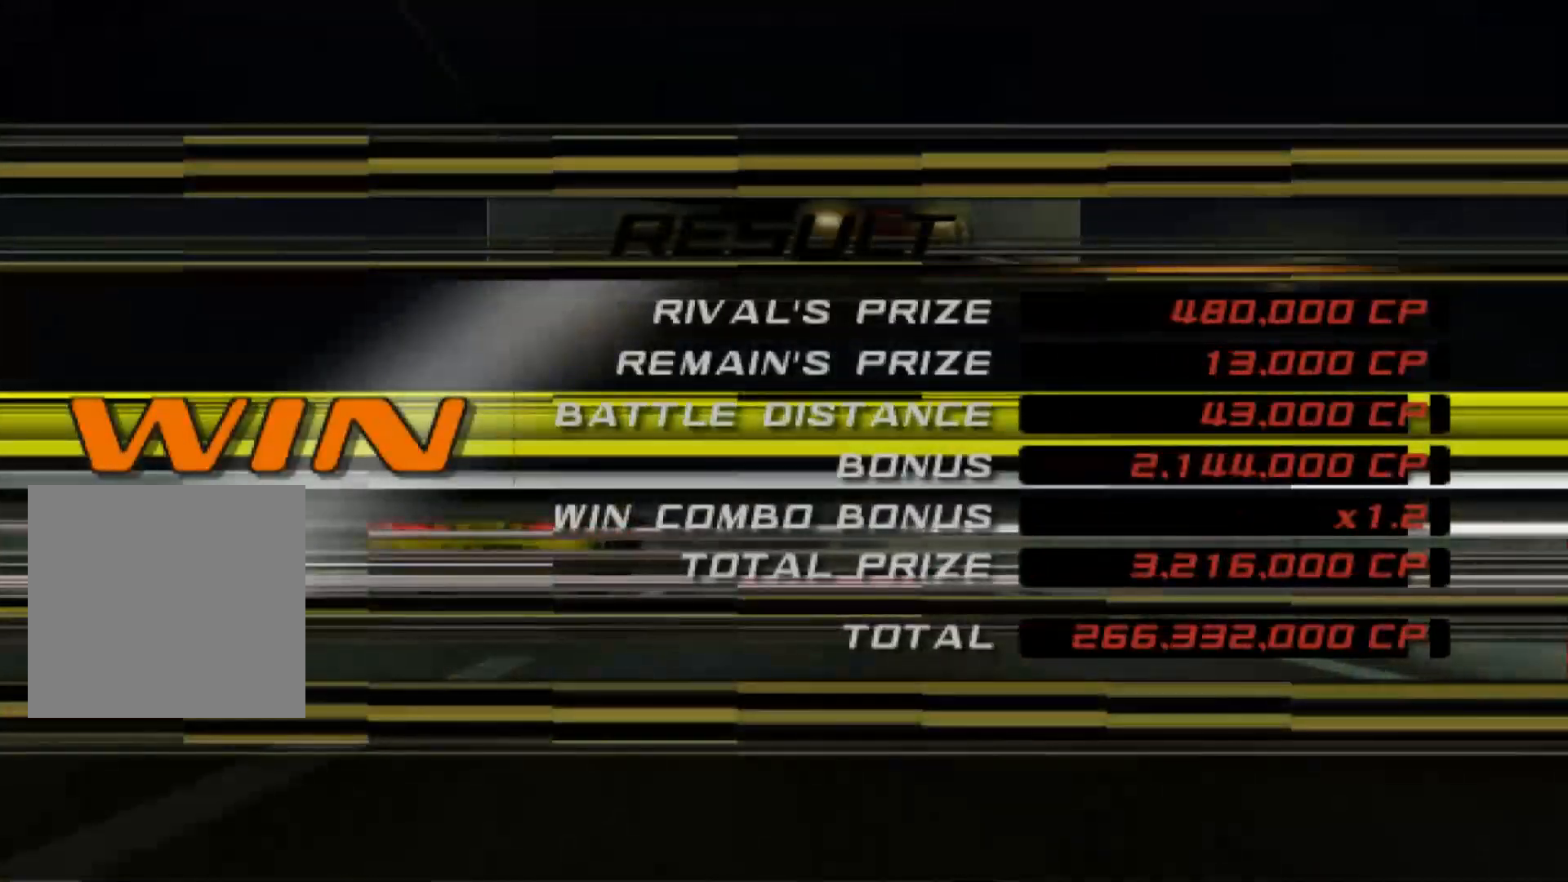
{"buttons": ["B"], "left_stick": "center", "events": [[183, "R2", "up"], [483, "B", "down"]]}
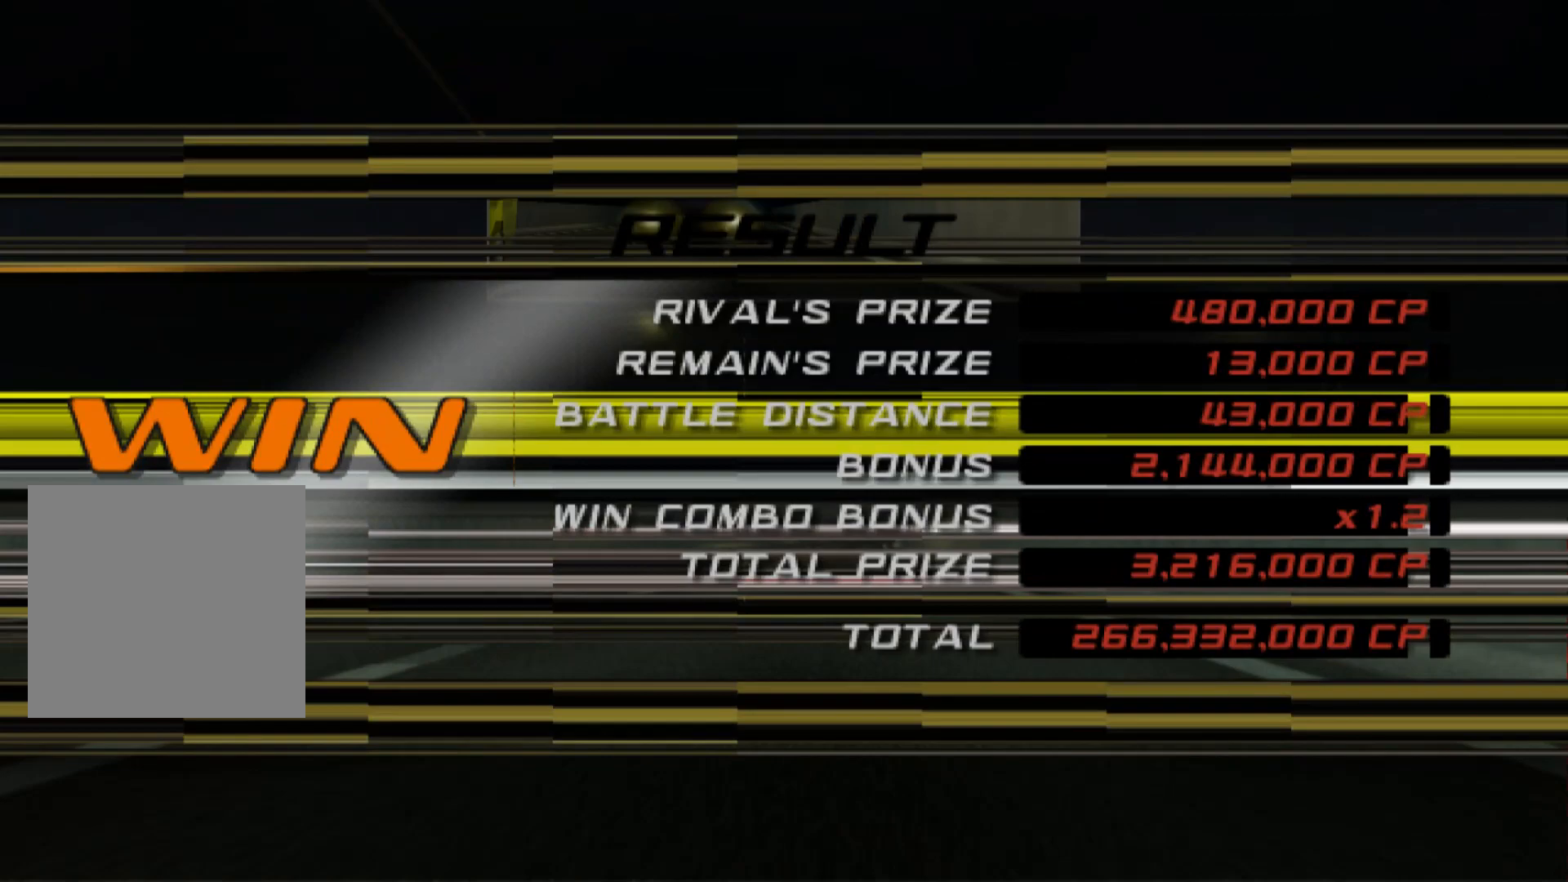
{"buttons": [], "left_stick": "center", "events": [[117, "B", "up"]]}
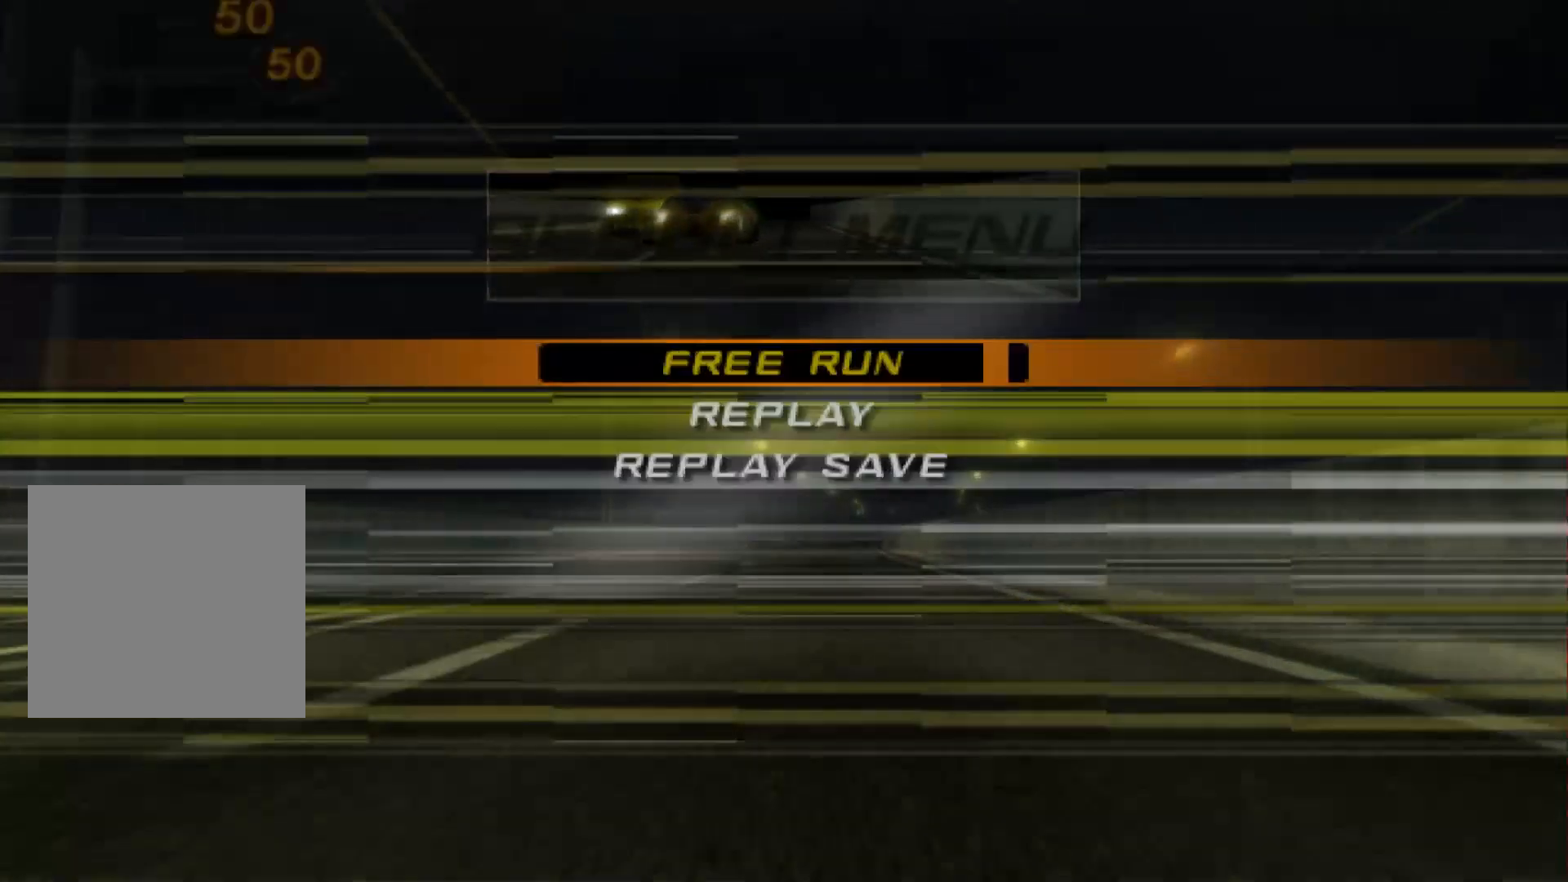
{"buttons": [], "left_stick": "center", "events": [[117, "DPAD_DOWN", "down"], [200, "DPAD_DOWN", "up"]]}
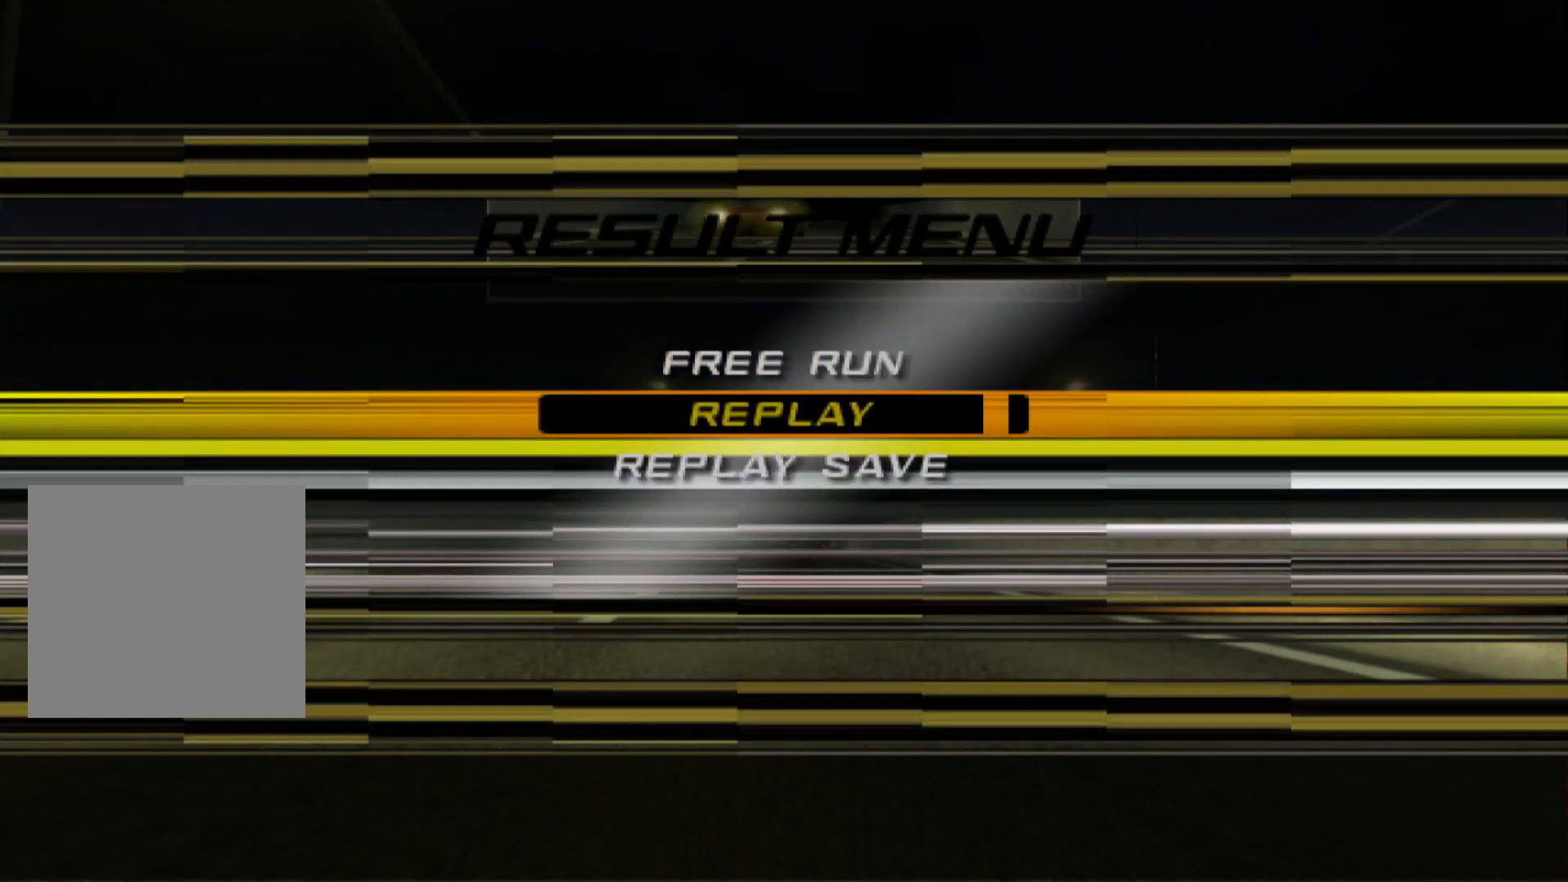
{"buttons": ["B"], "left_stick": "center", "events": [[467, "B", "down"]]}
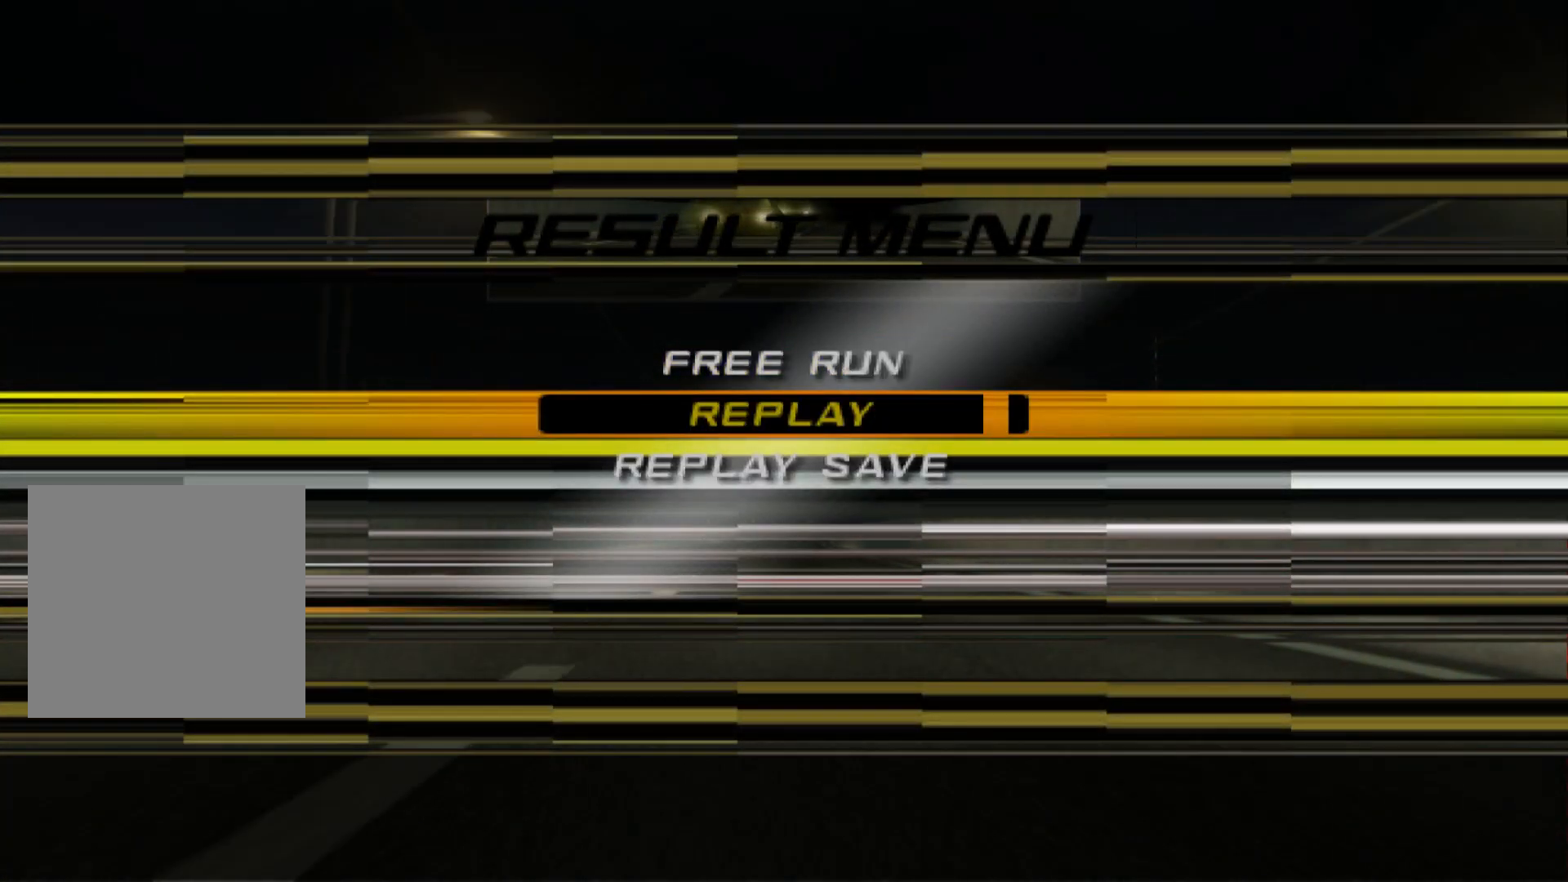
{"buttons": [], "left_stick": "center", "events": [[67, "B", "up"]]}
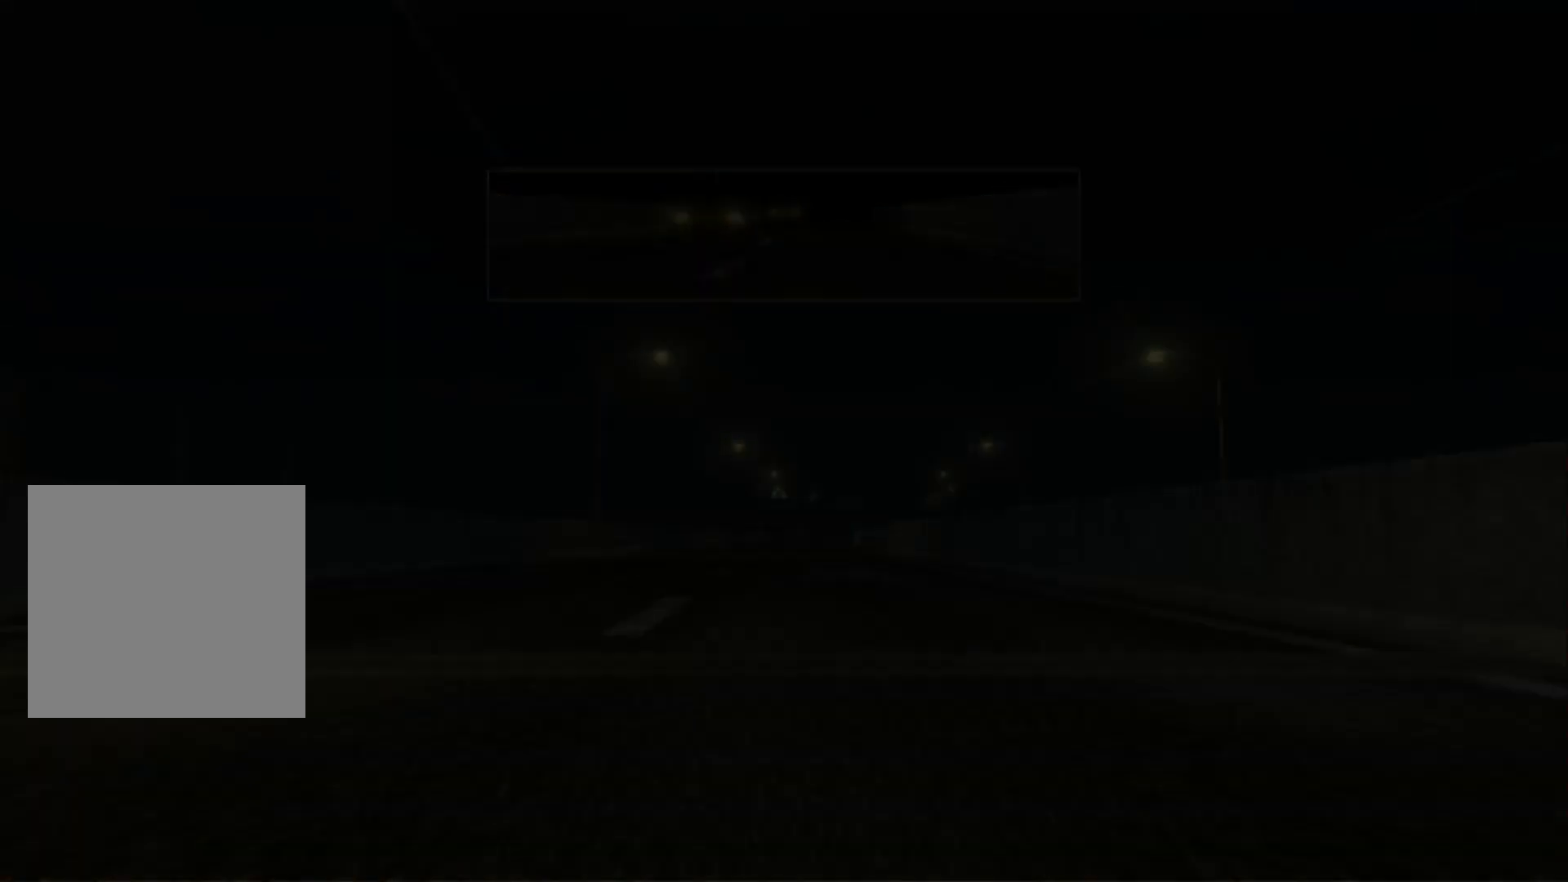
{"buttons": [], "left_stick": "center", "events": []}